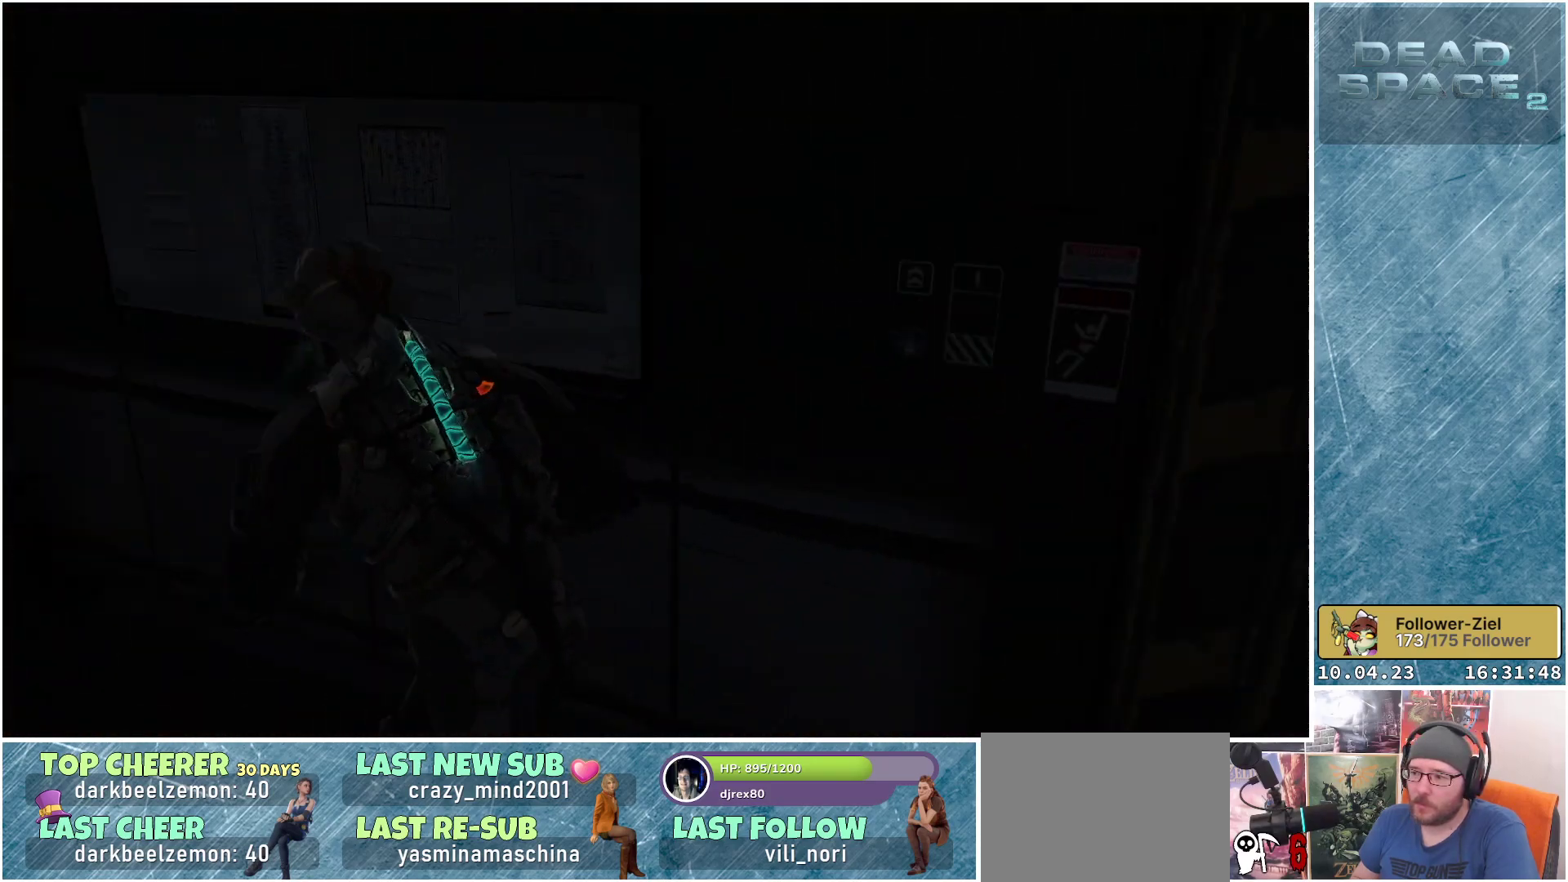
Gameplay with a controller (Xbox layout); each line is a JSON object with the inputs held at the frame after it. "events" lists button and stick changes between this image and that frame as [ms after this image, input, new state], when the widget could be followed in between.
{"buttons": [], "left_stick": "down-left", "right_stick": "right", "events": [[217, "left_stick", "down"], [367, "left_stick", "down-left"]]}
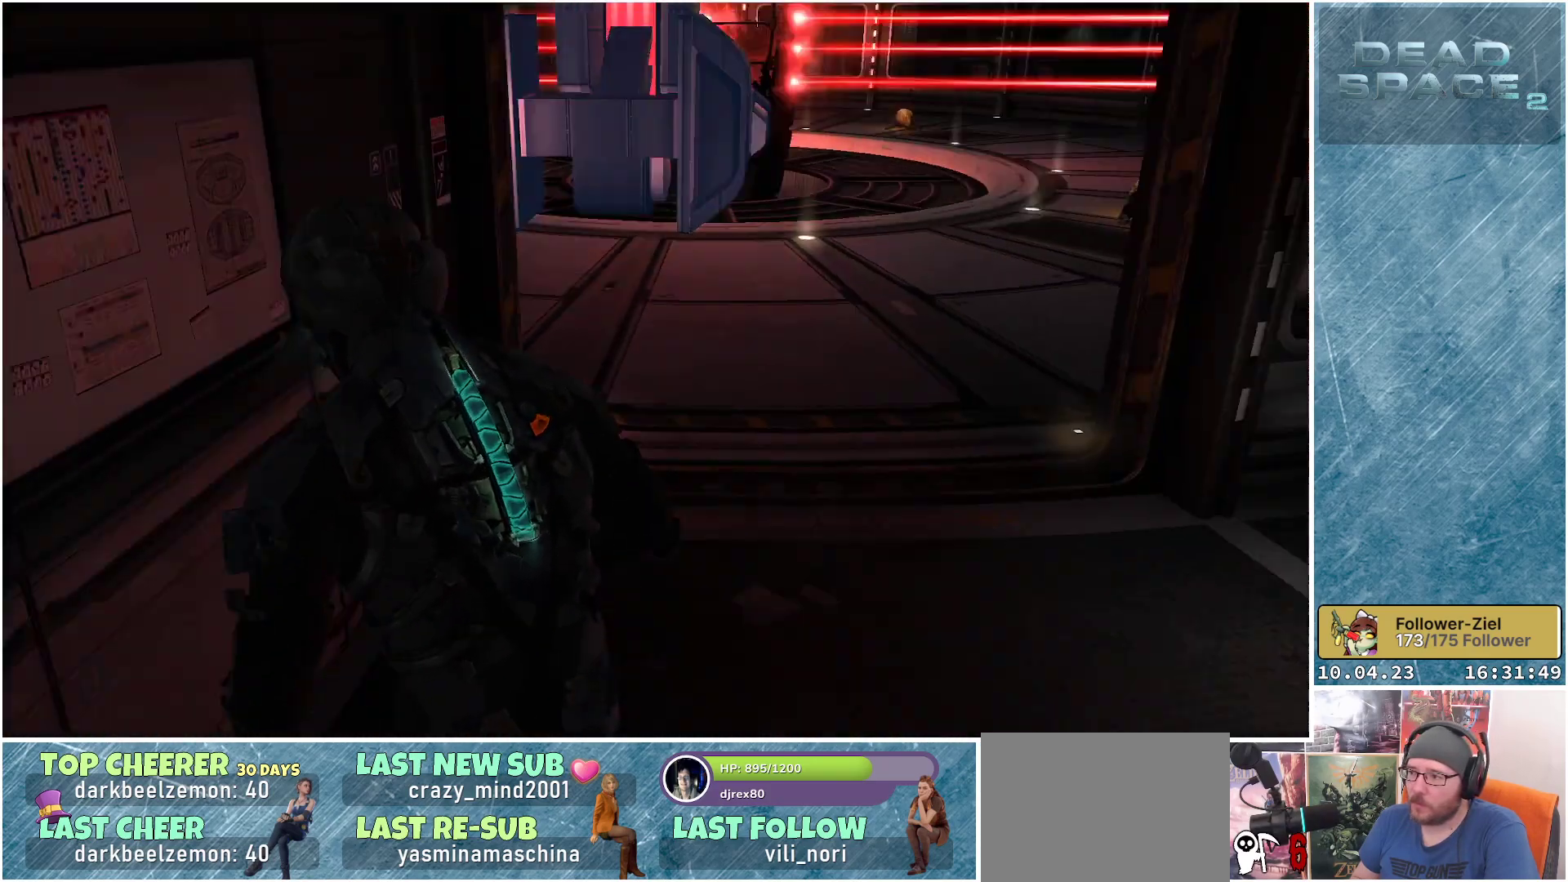
{"buttons": [], "left_stick": "center", "right_stick": "center", "events": [[17, "right_stick", "up-right"], [250, "left_stick", "down"], [300, "right_stick", "right"], [467, "right_stick", "center"], [500, "left_stick", "center"]]}
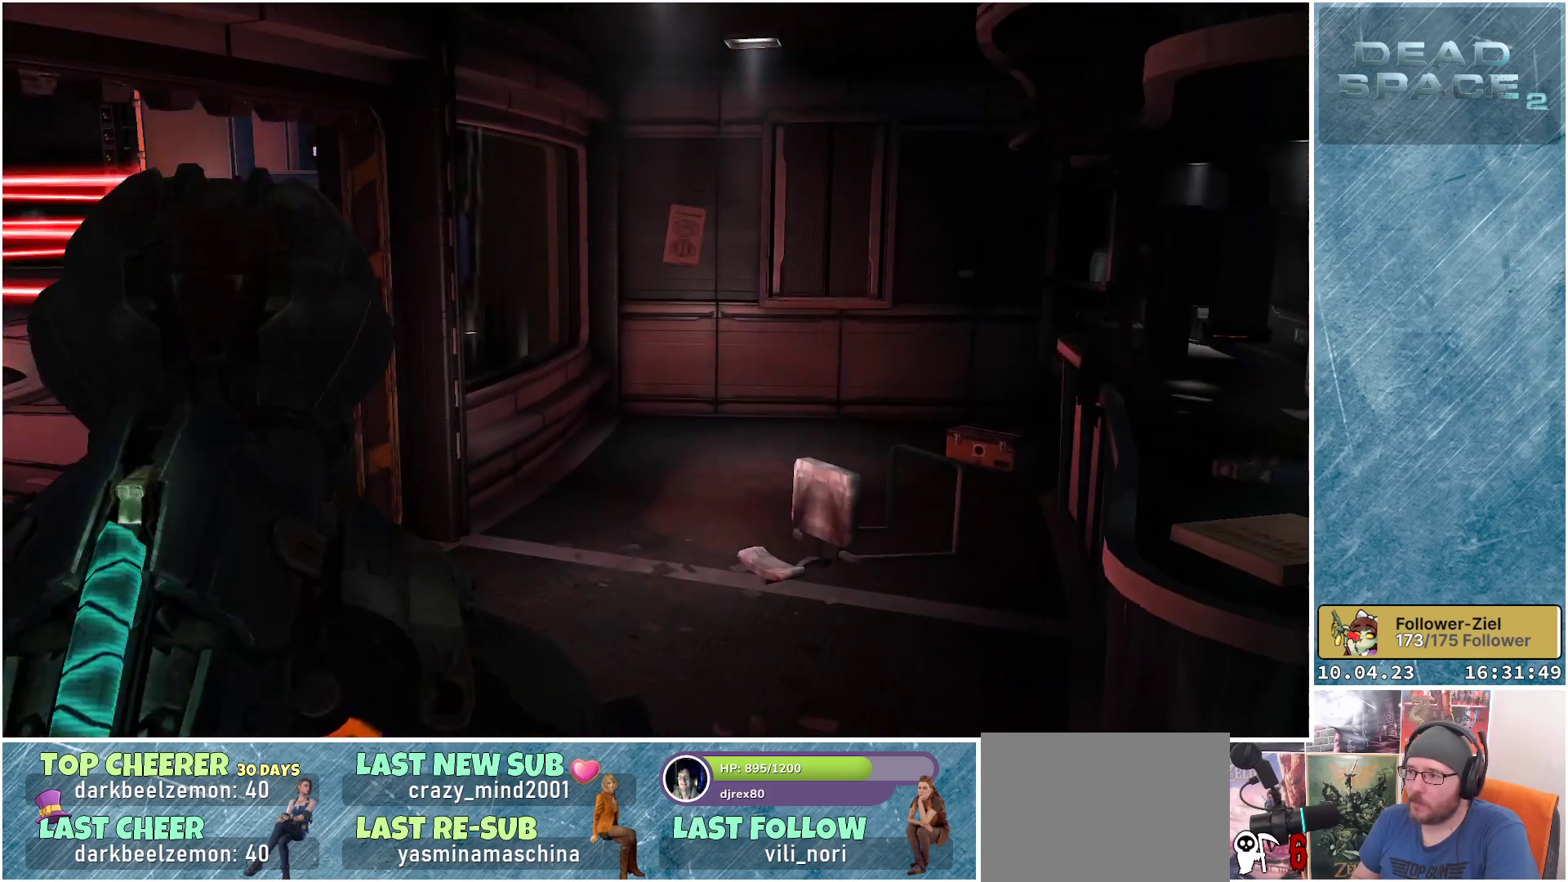
{"buttons": [], "left_stick": "left", "right_stick": "left", "events": [[183, "right_stick", "down-left"], [367, "right_stick", "left"], [500, "left_stick", "left"]]}
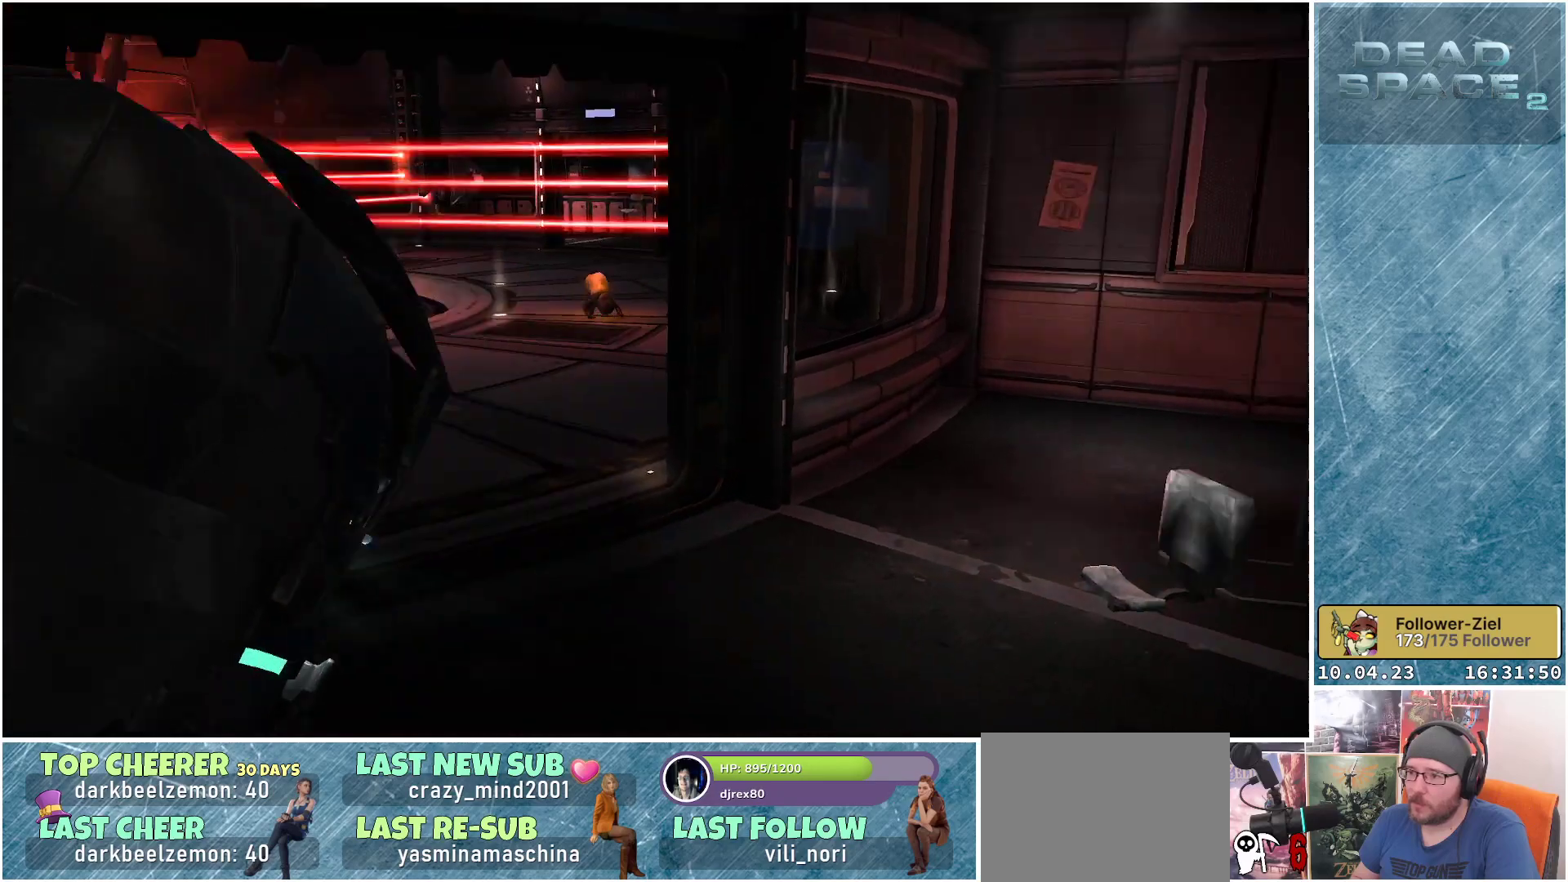
{"buttons": ["L2"], "left_stick": "center", "right_stick": "right", "events": [[83, "right_stick", "center"], [117, "L2", "down"], [167, "left_stick", "center"], [417, "right_stick", "right"]]}
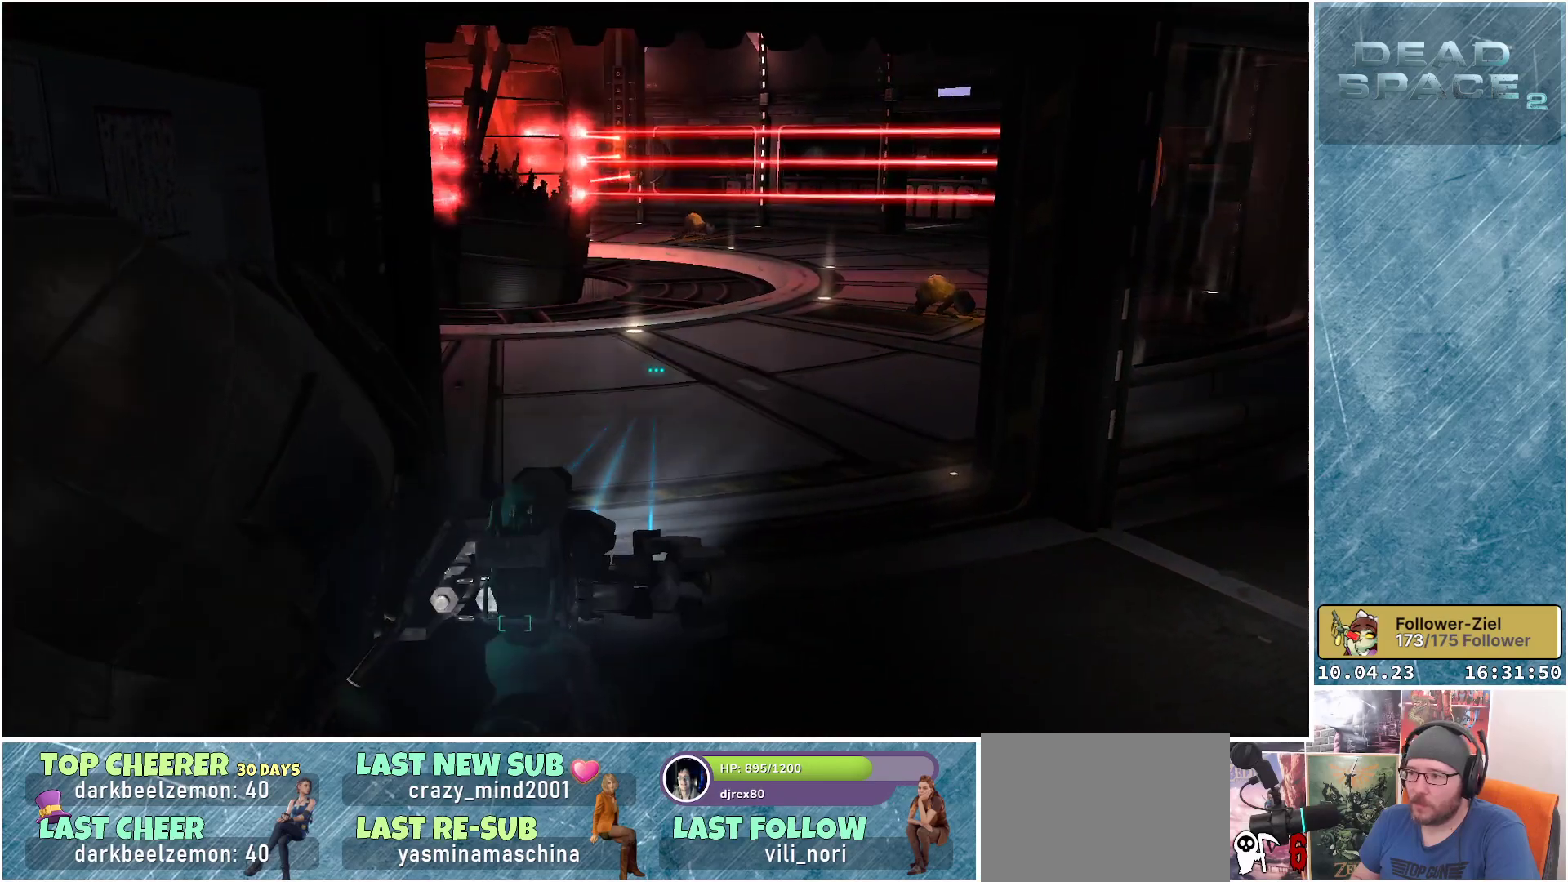
{"buttons": ["L2"], "left_stick": "center", "right_stick": "right", "events": []}
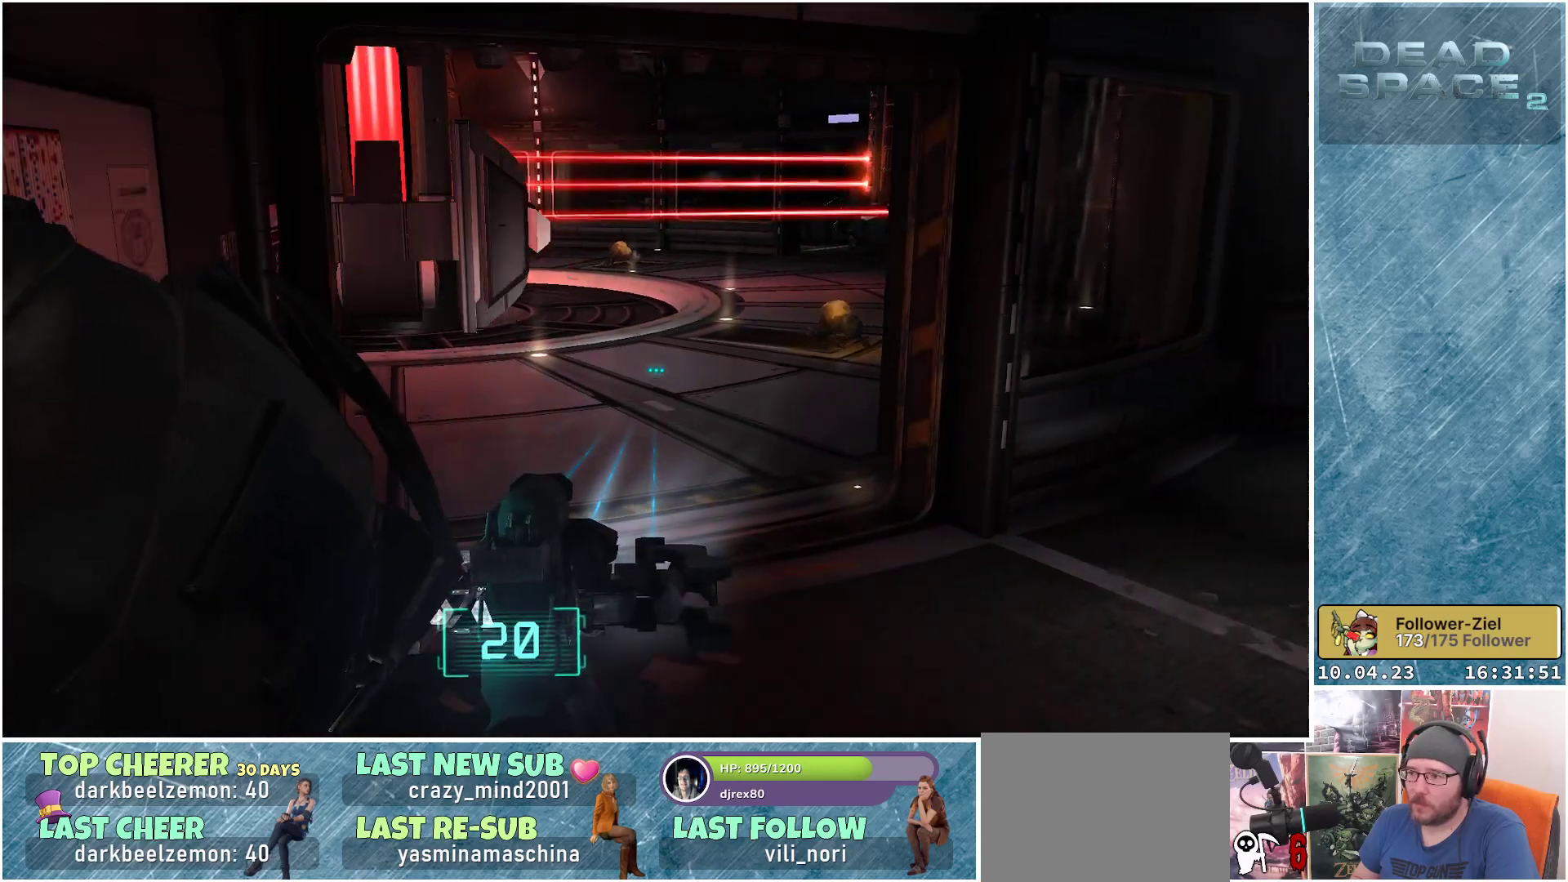
{"buttons": ["L2"], "left_stick": "center", "right_stick": "right", "events": []}
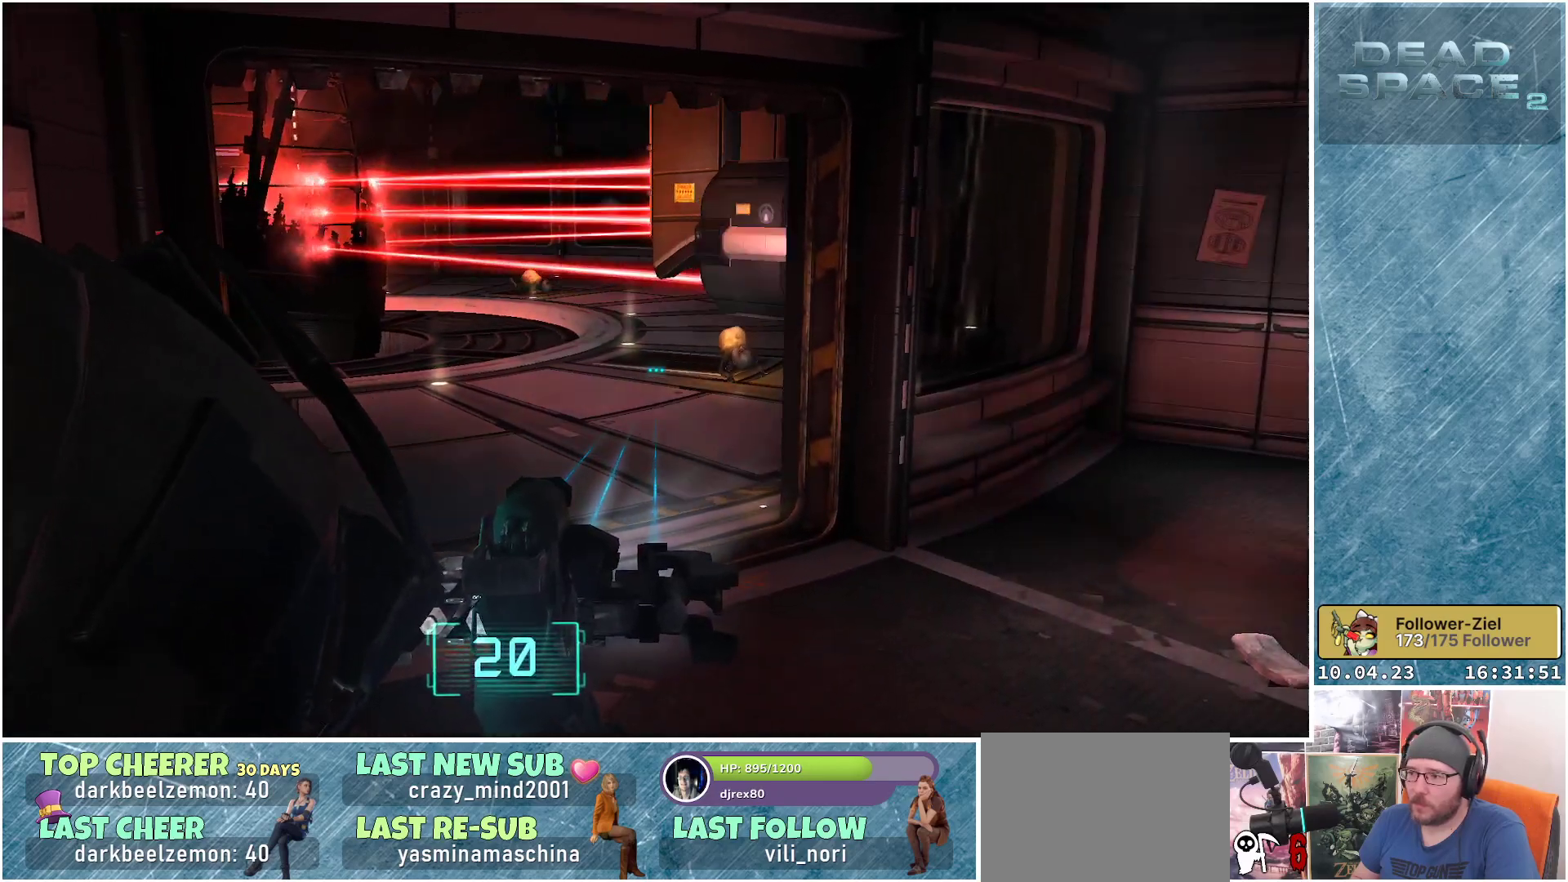
{"buttons": ["L2", "R2"], "left_stick": "center", "right_stick": "center", "events": [[383, "R2", "down"], [417, "right_stick", "center"]]}
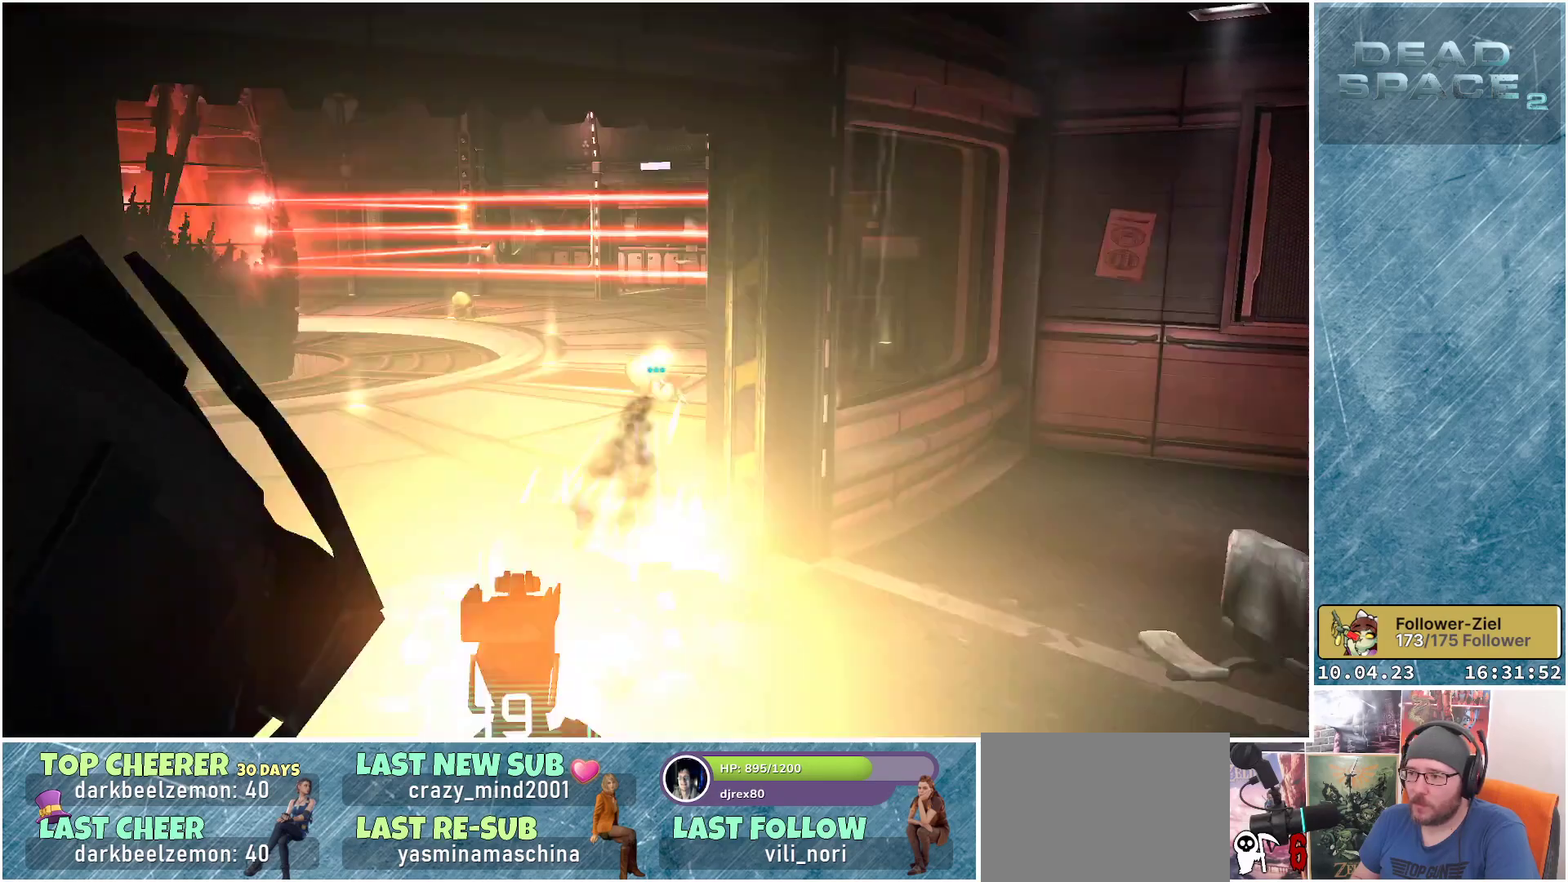
{"buttons": ["L2"], "left_stick": "center", "right_stick": "left", "events": [[33, "R2", "up"], [133, "right_stick", "left"]]}
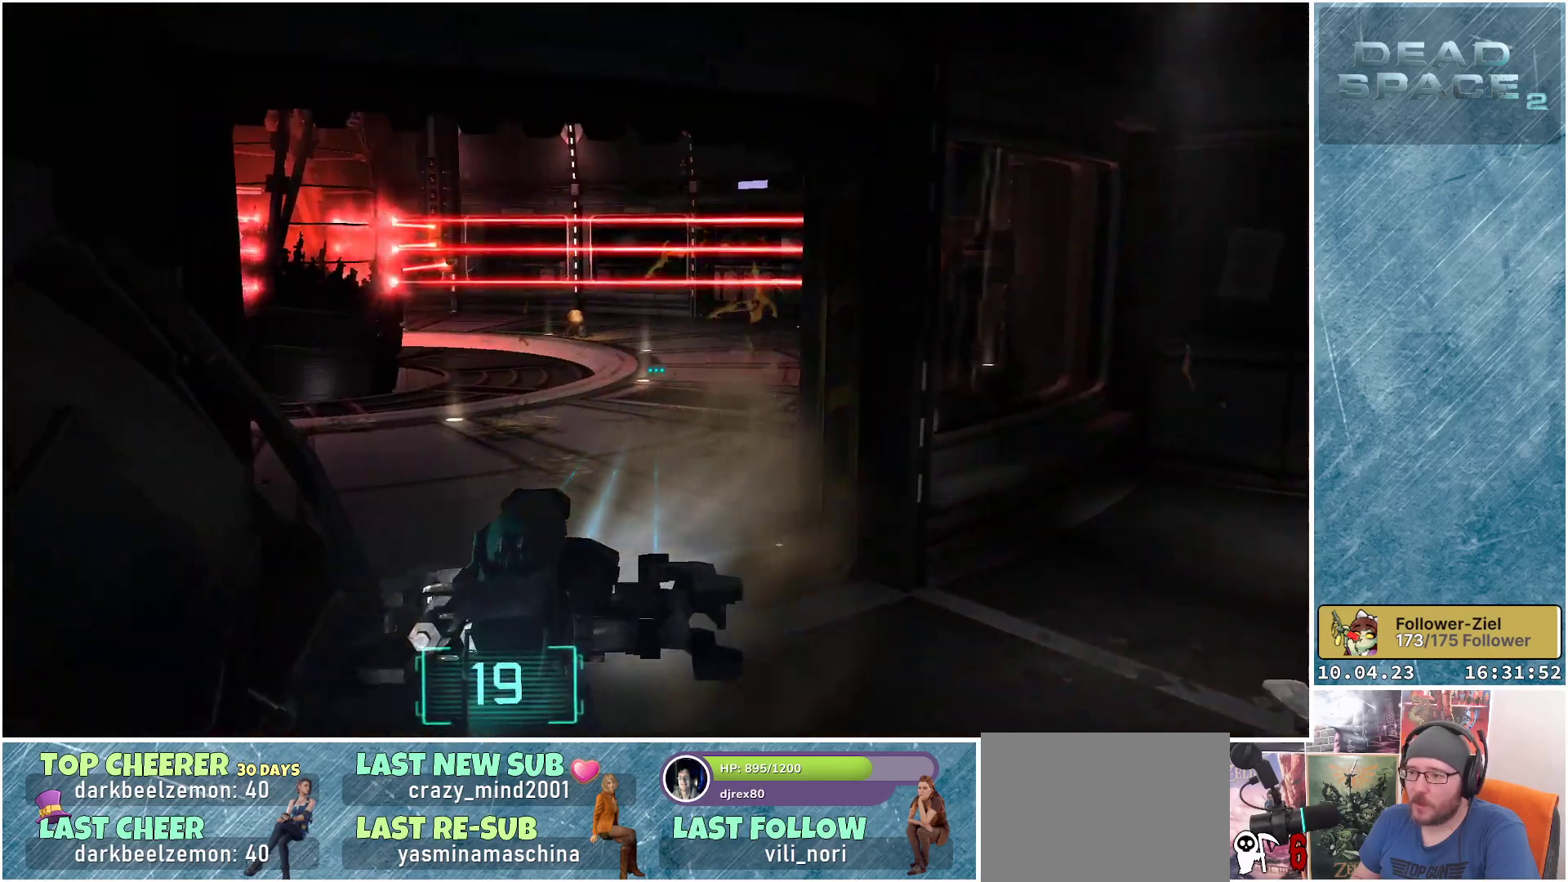
{"buttons": ["L2"], "left_stick": "center", "right_stick": "center", "events": [[150, "right_stick", "up-left"], [467, "right_stick", "center"]]}
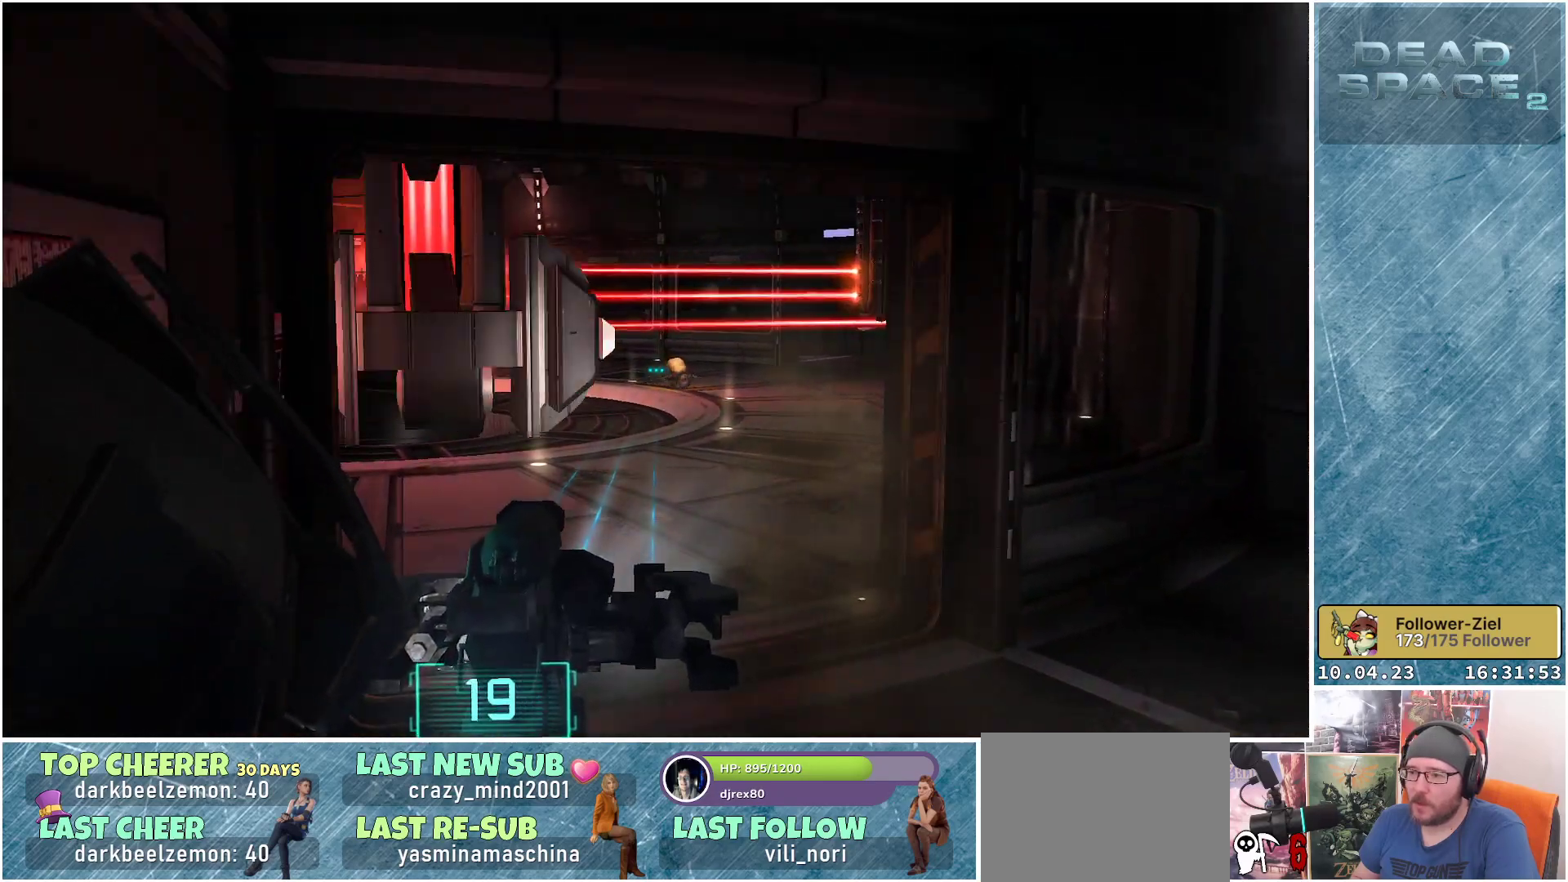
{"buttons": ["L2"], "left_stick": "center", "right_stick": "center", "events": [[83, "right_stick", "right"], [467, "right_stick", "center"]]}
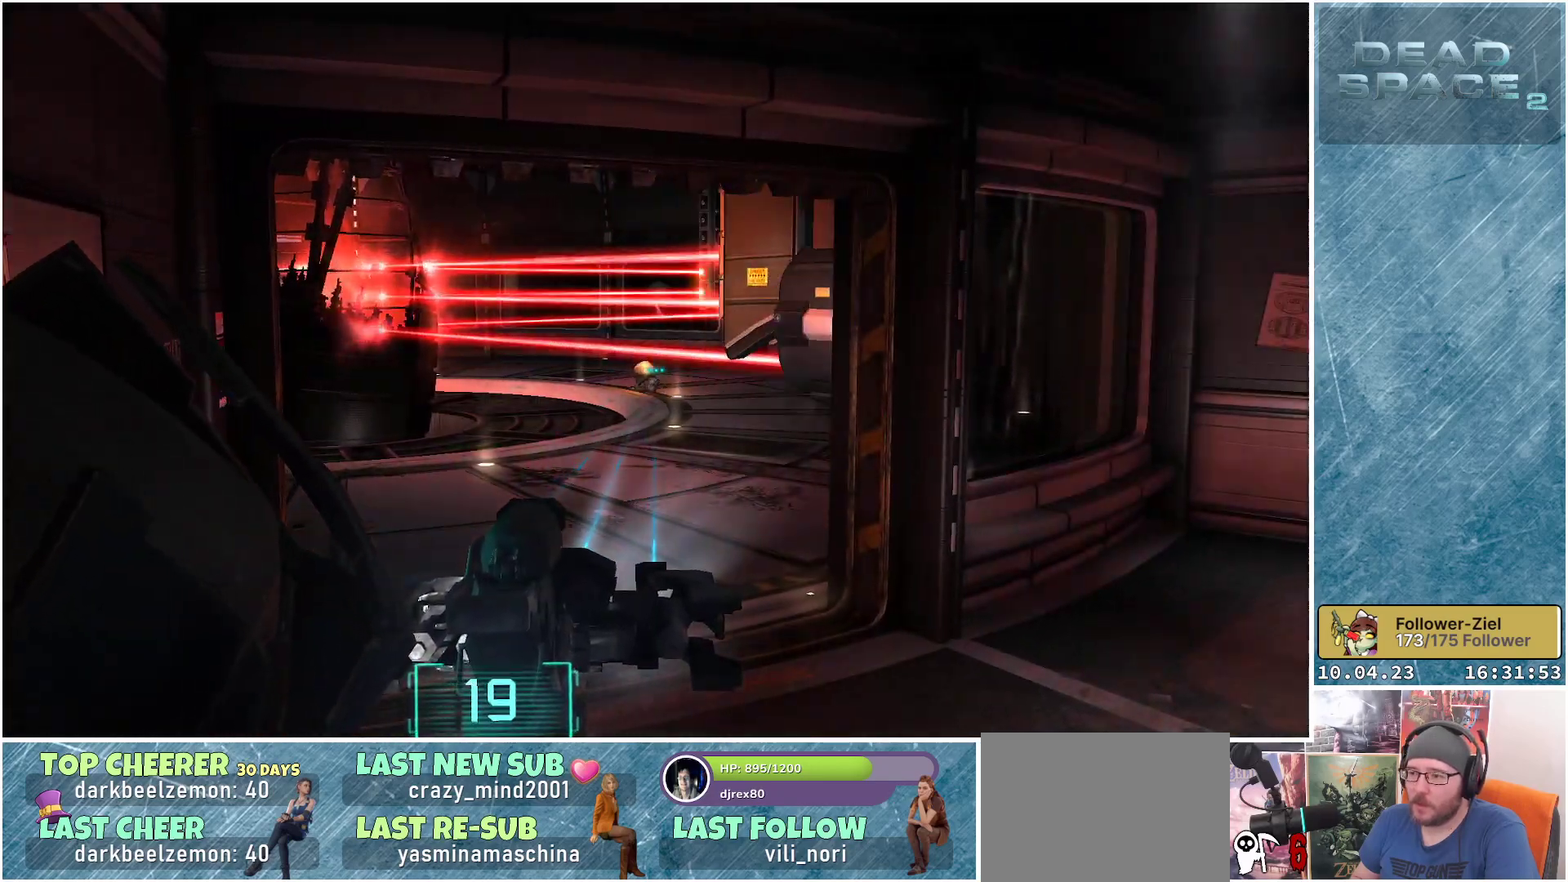
{"buttons": ["L2"], "left_stick": "center", "right_stick": "center", "events": [[167, "R2", "down"], [350, "R2", "up"]]}
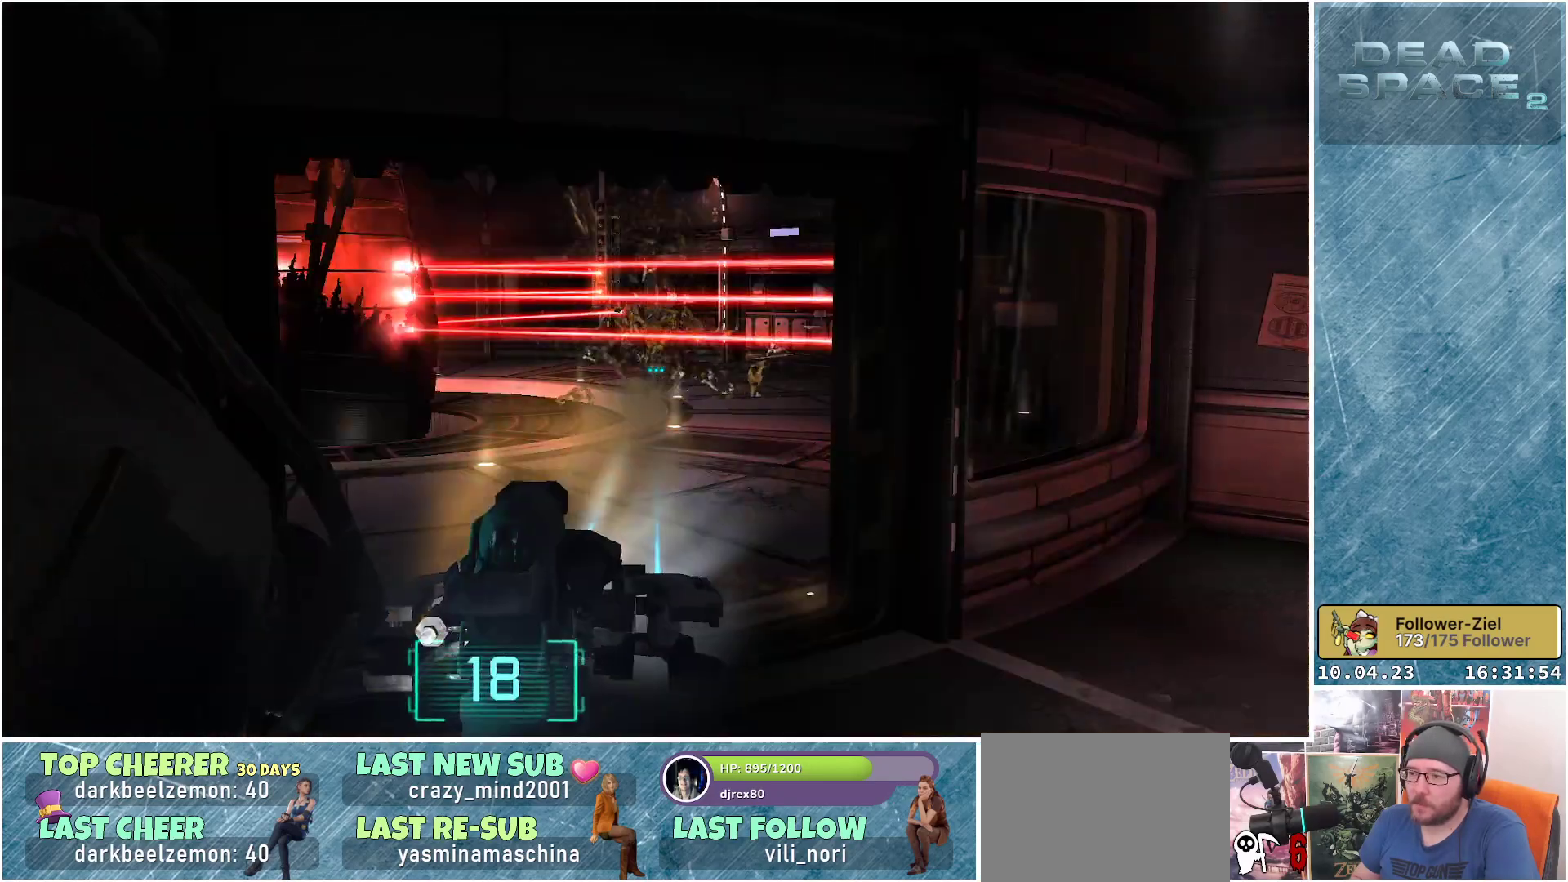
{"buttons": ["L2"], "left_stick": "right", "right_stick": "left", "events": [[100, "left_stick", "right"], [100, "right_stick", "left"]]}
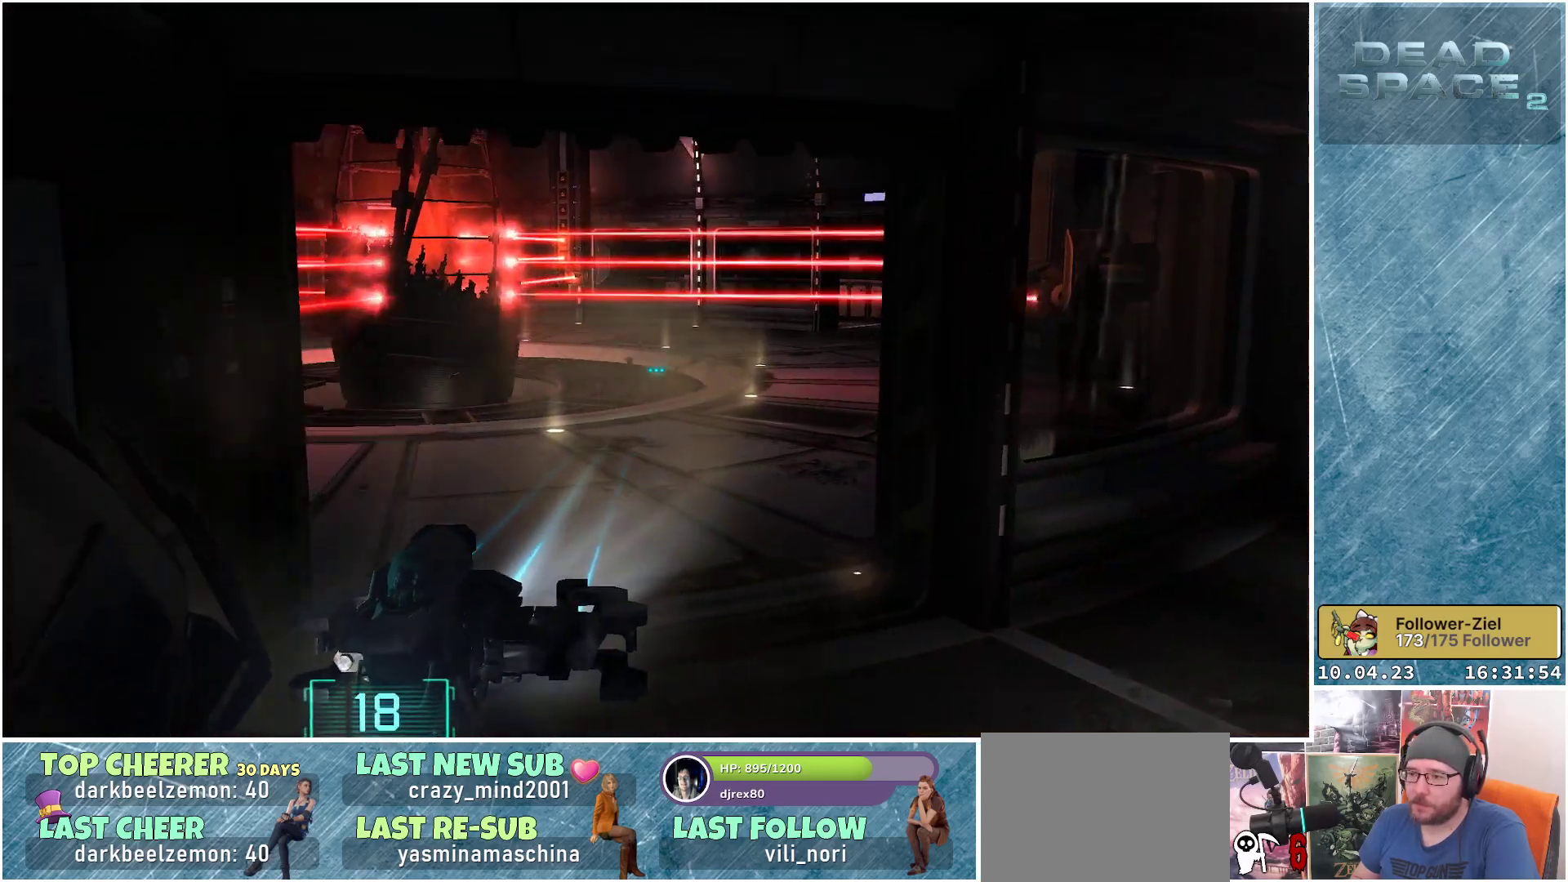
{"buttons": ["L2"], "left_stick": "up-right", "right_stick": "left", "events": [[50, "left_stick", "up-right"]]}
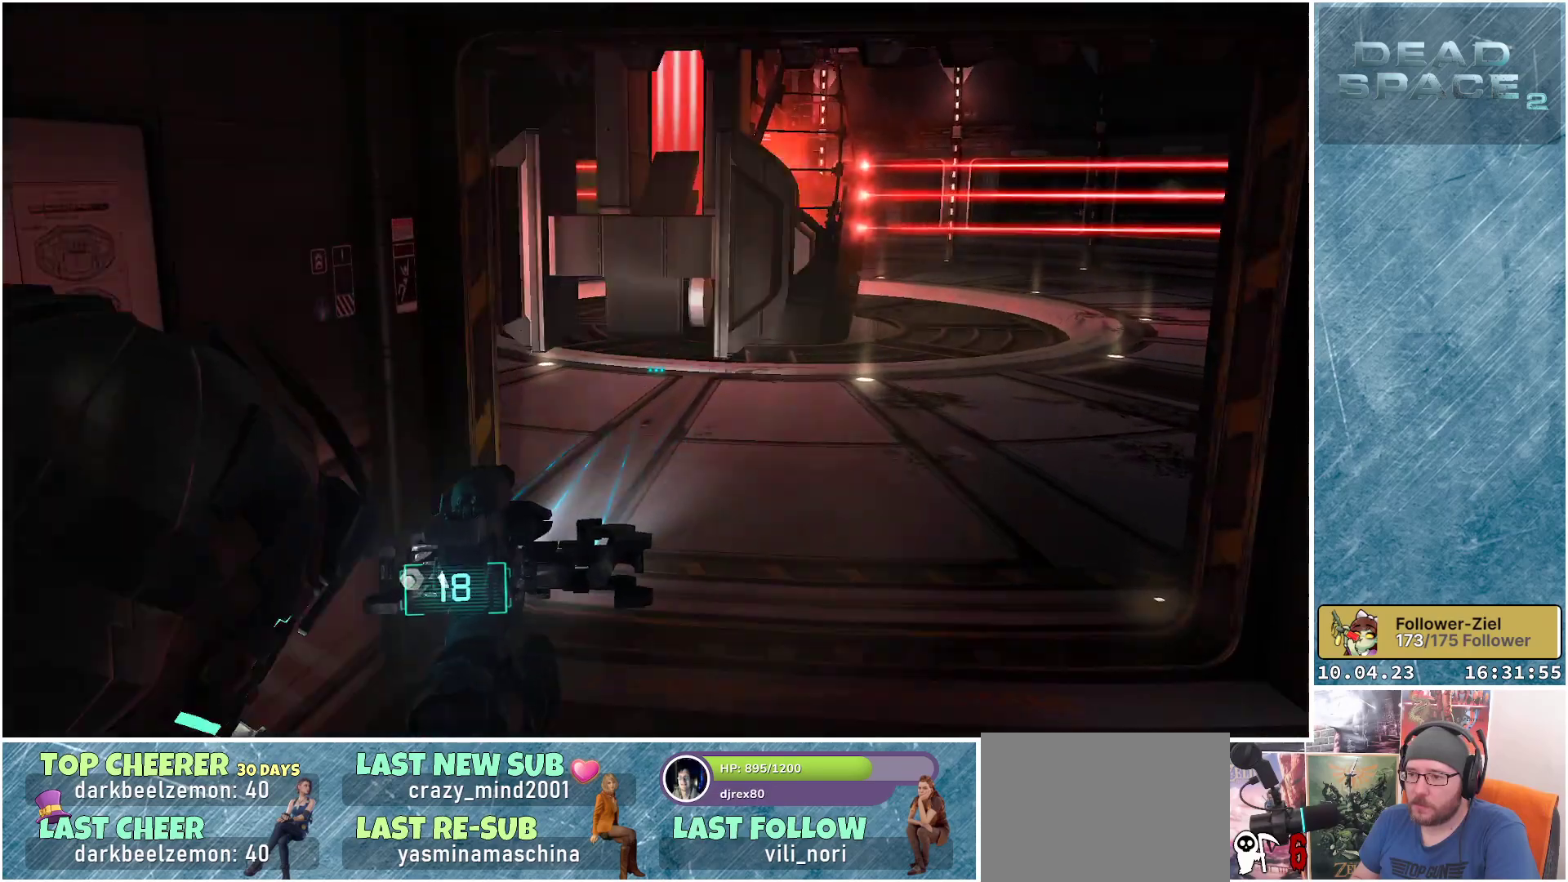
{"buttons": ["X", "L2"], "left_stick": "right", "right_stick": "center", "events": [[200, "right_stick", "center"], [283, "left_stick", "right"], [483, "X", "down"]]}
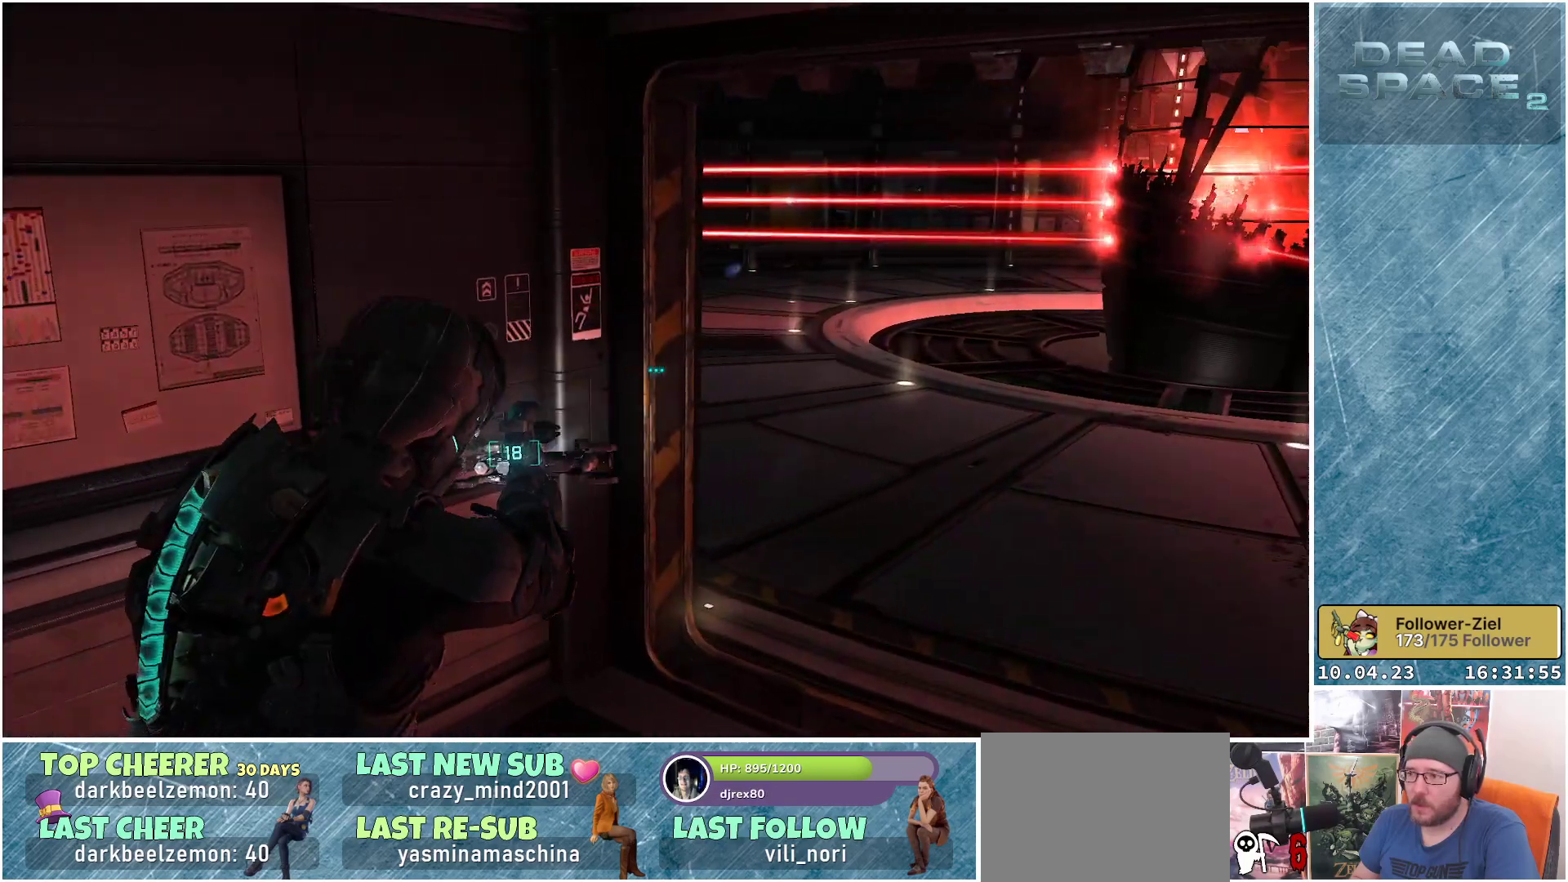
{"buttons": ["L2"], "left_stick": "down-right", "right_stick": "center", "events": [[83, "X", "up"], [167, "left_stick", "down-right"]]}
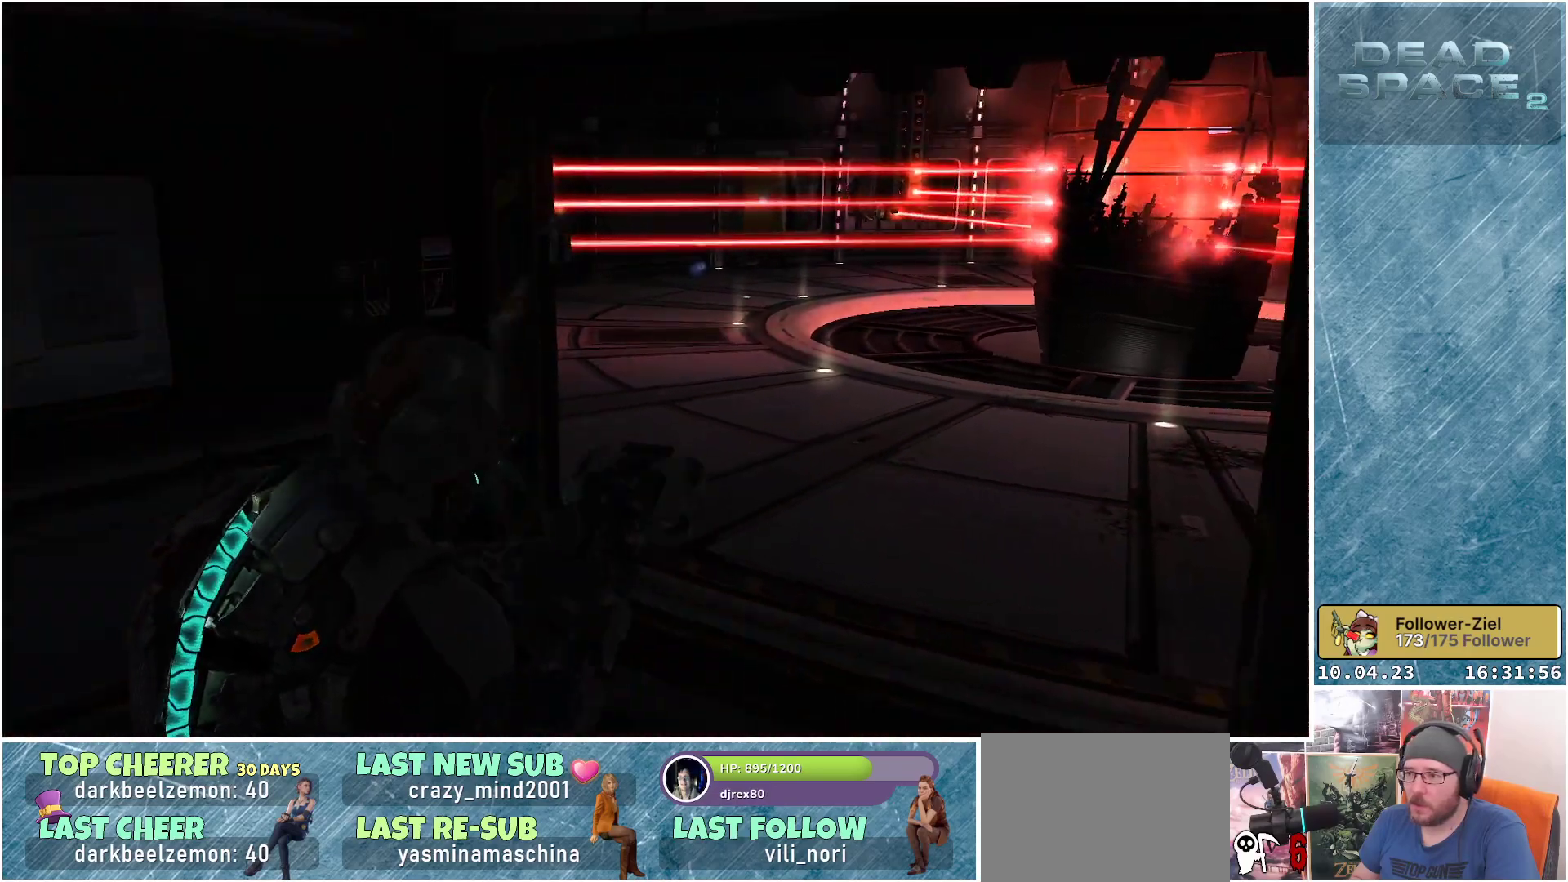
{"buttons": ["L2"], "left_stick": "right", "right_stick": "left", "events": [[150, "right_stick", "left"], [217, "left_stick", "right"]]}
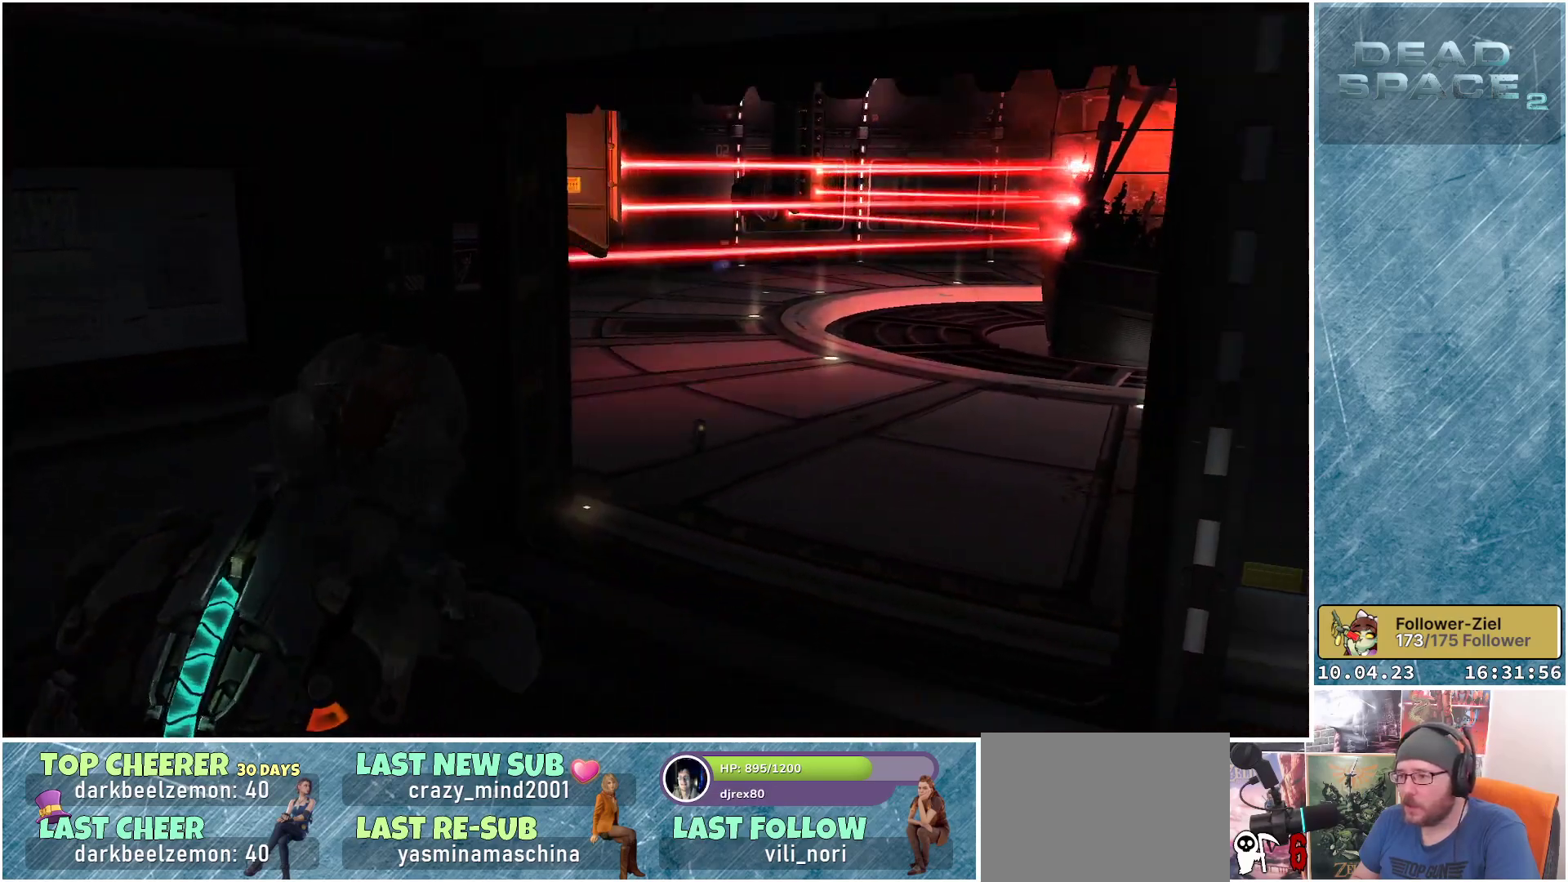
{"buttons": ["L2"], "left_stick": "left", "right_stick": "right", "events": [[83, "left_stick", "up-right"], [250, "right_stick", "center"], [283, "left_stick", "center"], [450, "left_stick", "left"], [500, "right_stick", "right"]]}
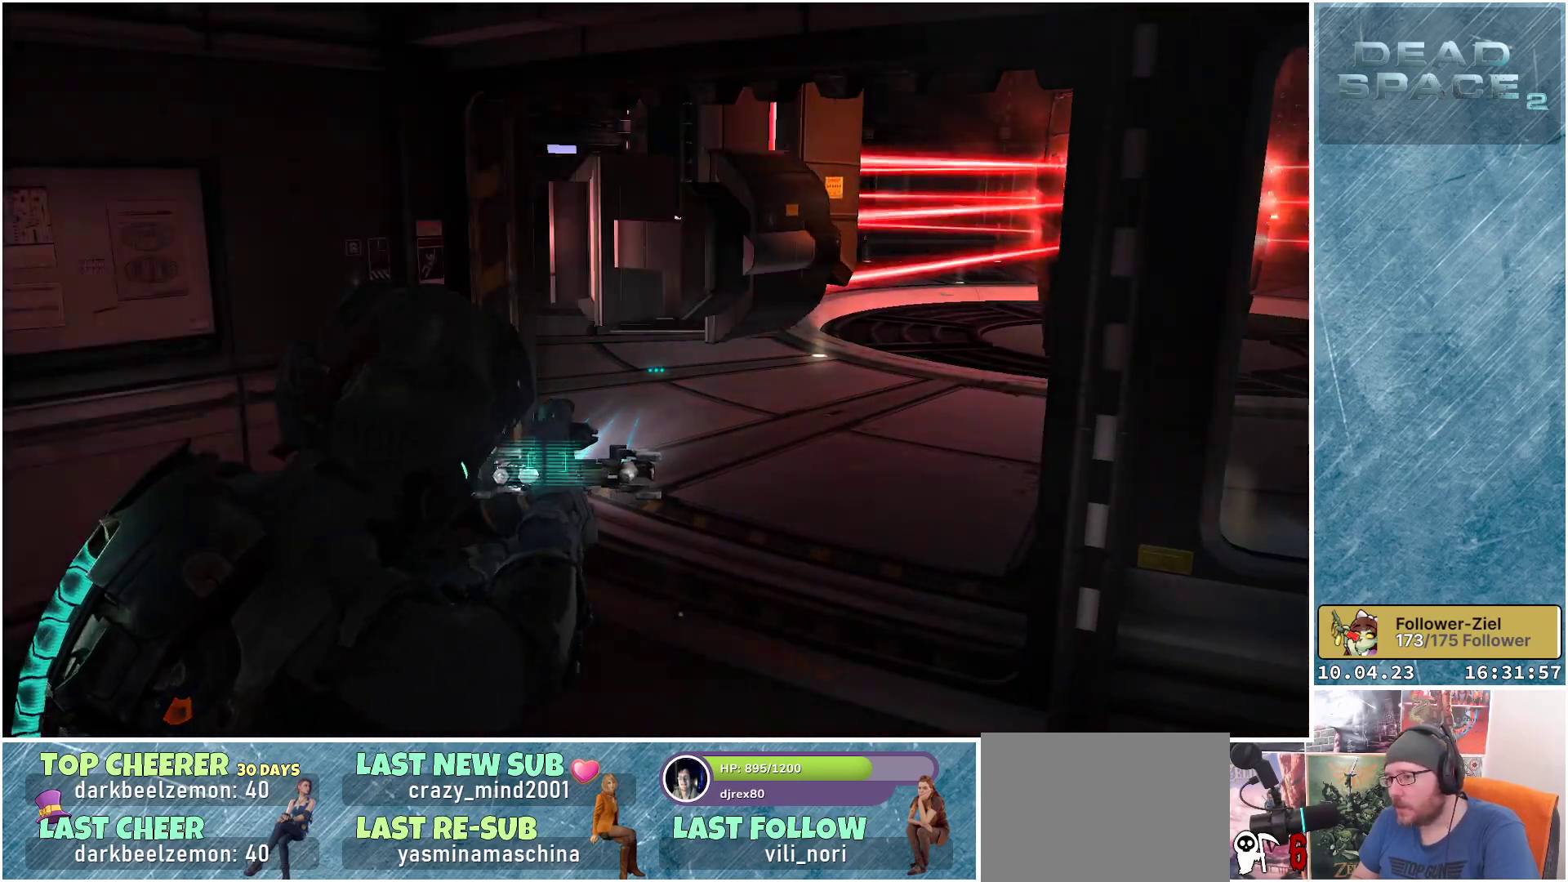
{"buttons": ["L2"], "left_stick": "left", "right_stick": "right", "events": []}
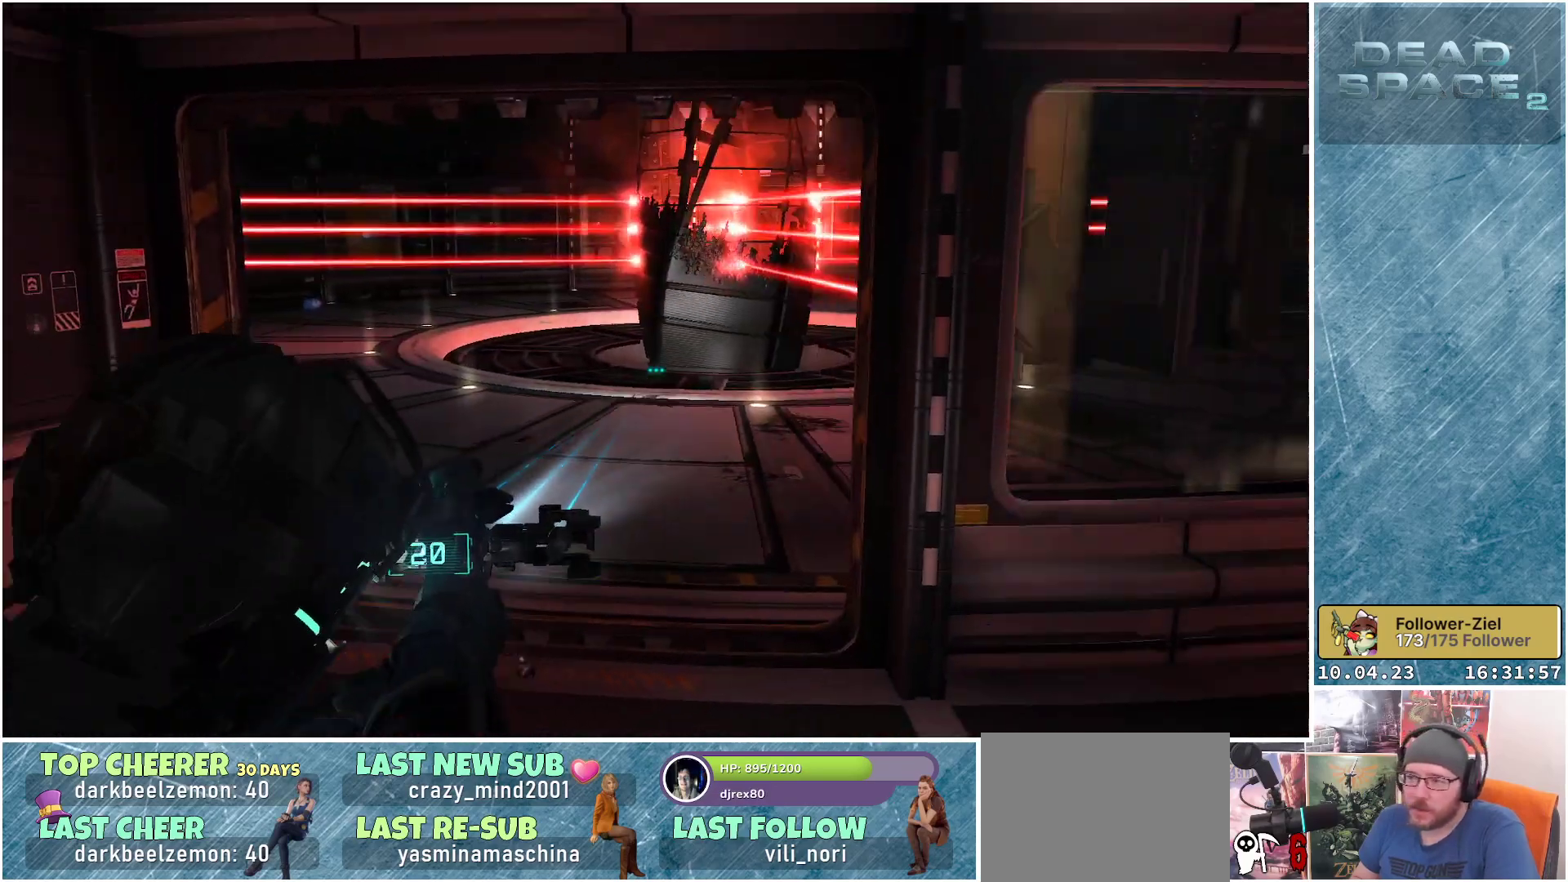
{"buttons": ["L2"], "left_stick": "left", "right_stick": "right", "events": []}
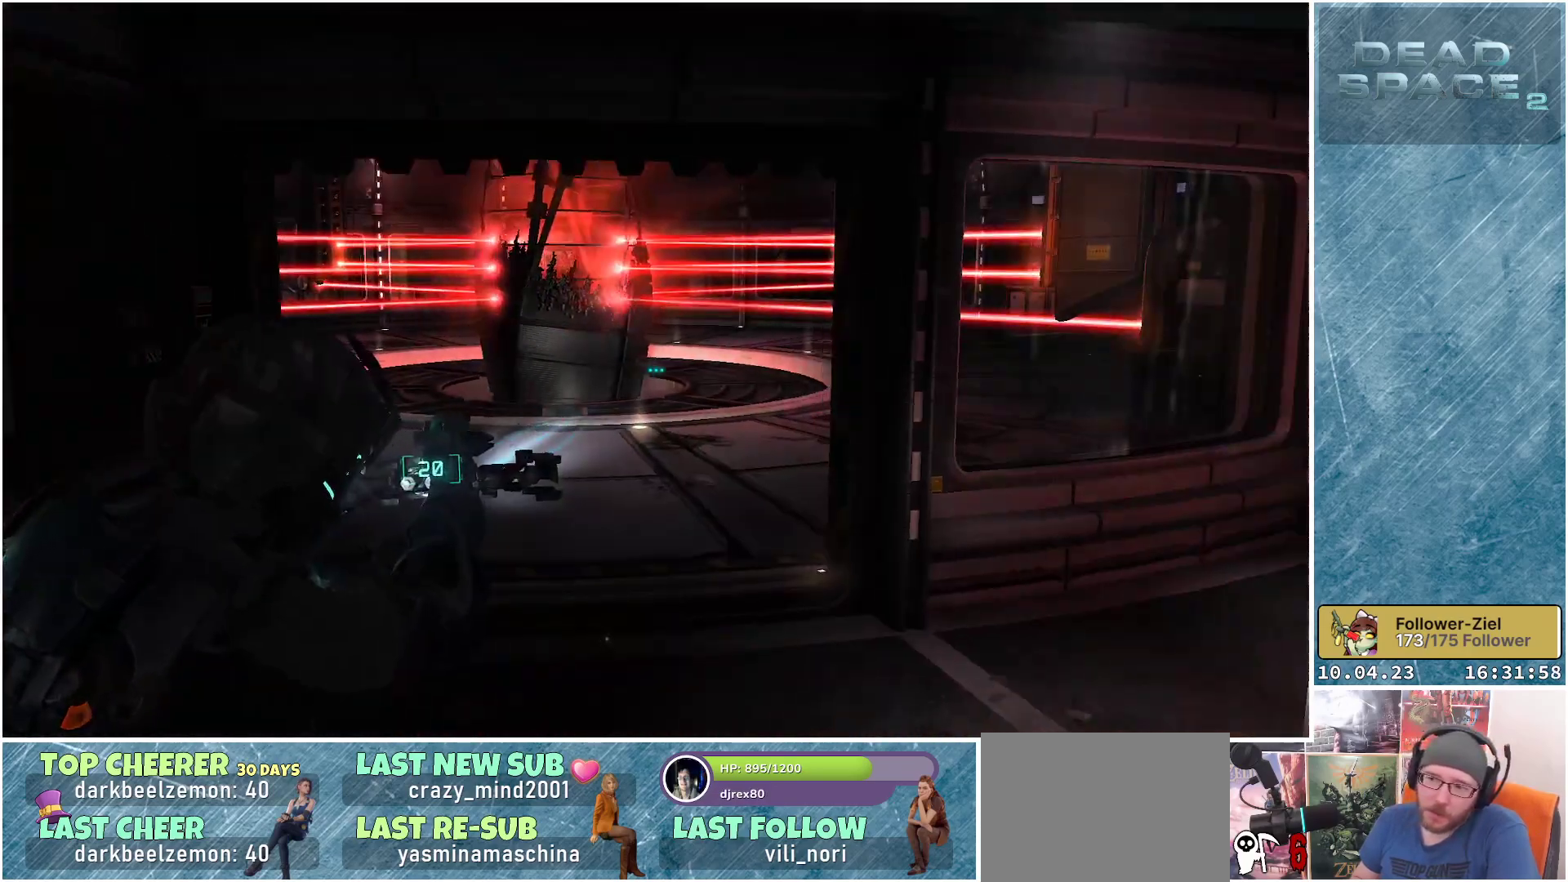
{"buttons": ["L2"], "left_stick": "up-left", "right_stick": "right", "events": [[350, "left_stick", "up-left"]]}
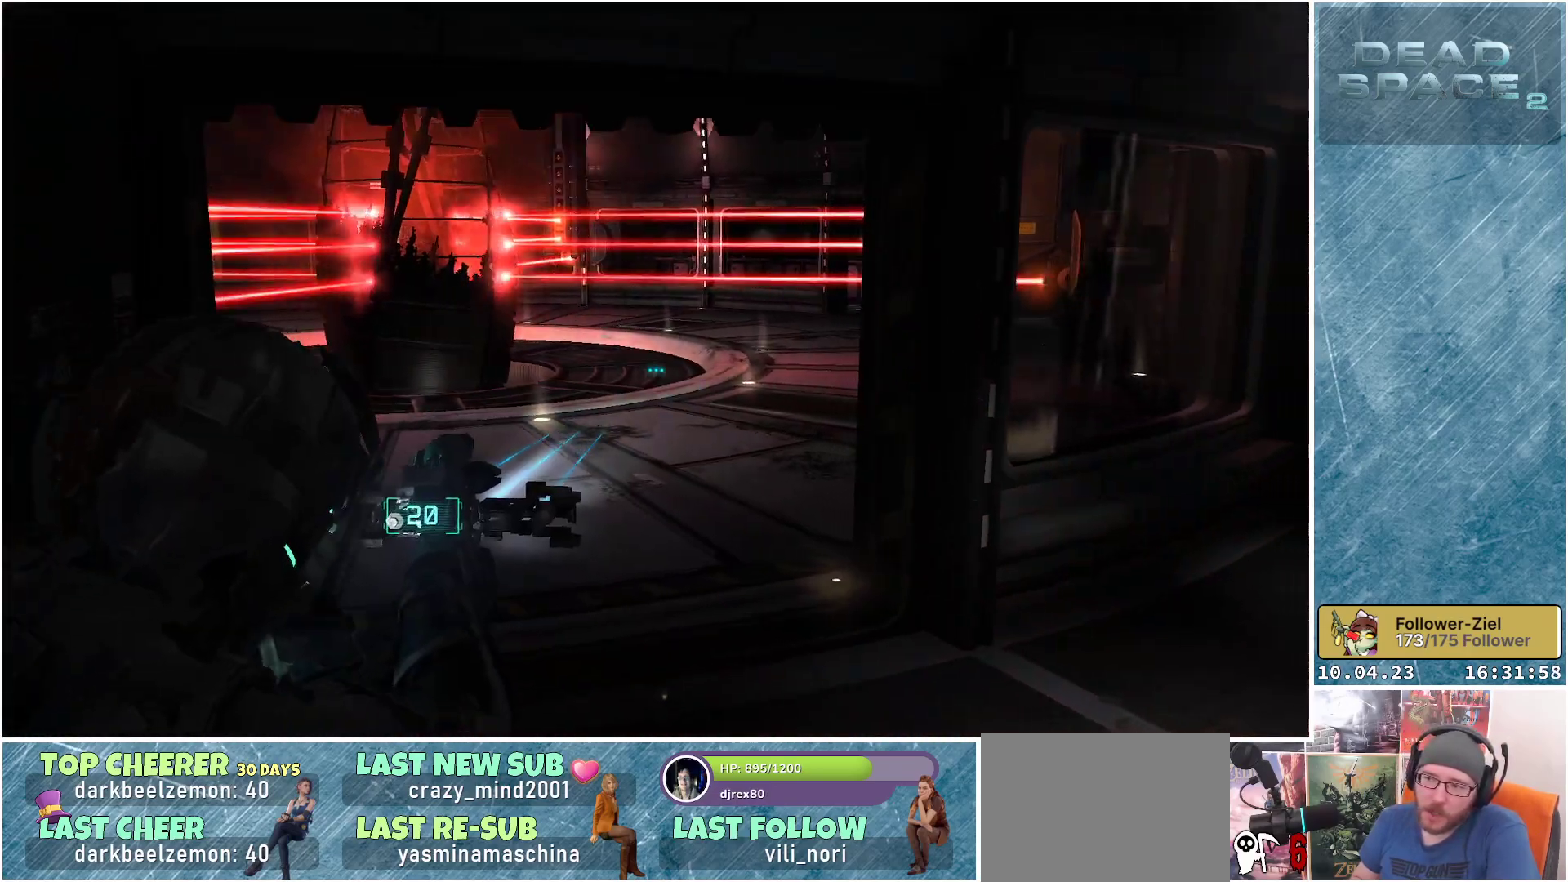
{"buttons": ["L2"], "left_stick": "left", "right_stick": "right", "events": [[117, "left_stick", "left"]]}
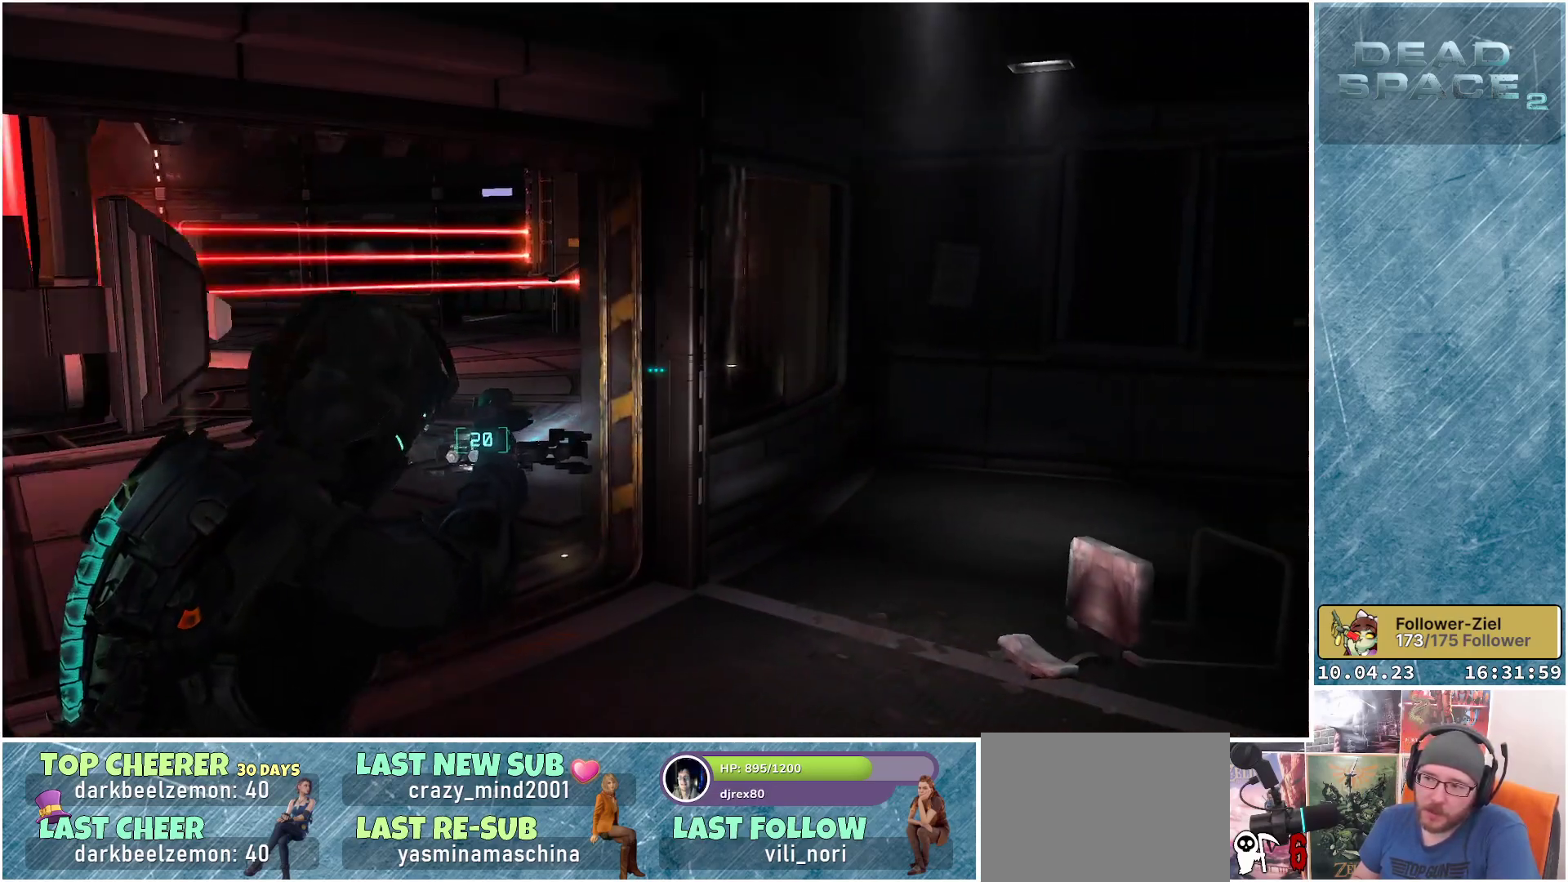
{"buttons": ["L2"], "left_stick": "center", "right_stick": "center", "events": [[83, "right_stick", "center"], [450, "left_stick", "center"]]}
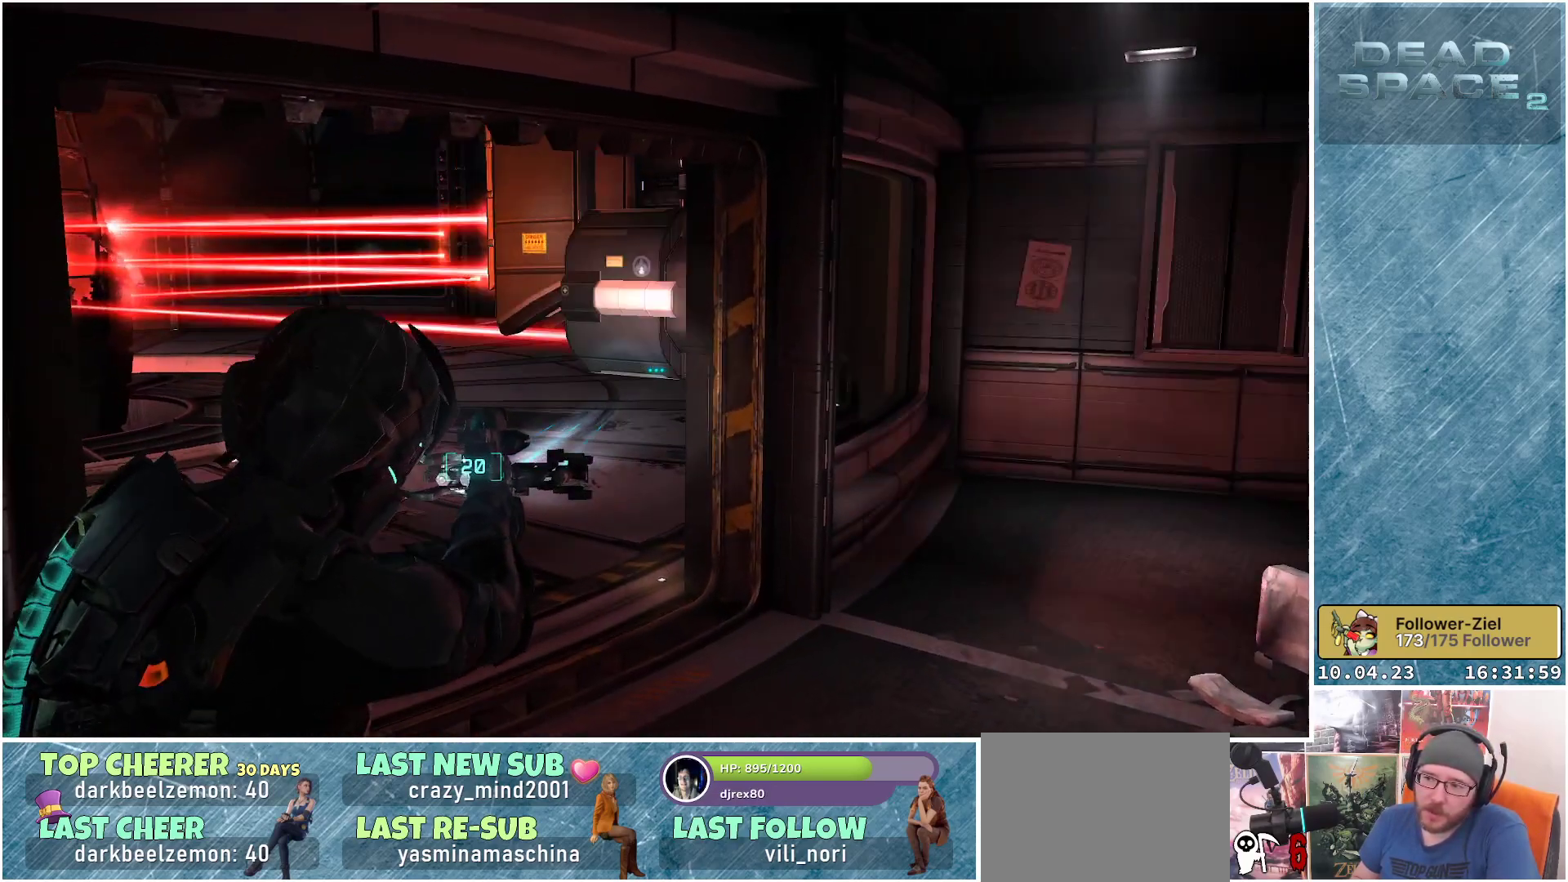
{"buttons": [], "left_stick": "up-right", "right_stick": "right", "events": [[350, "right_stick", "right"], [367, "L2", "up"], [400, "left_stick", "up-right"]]}
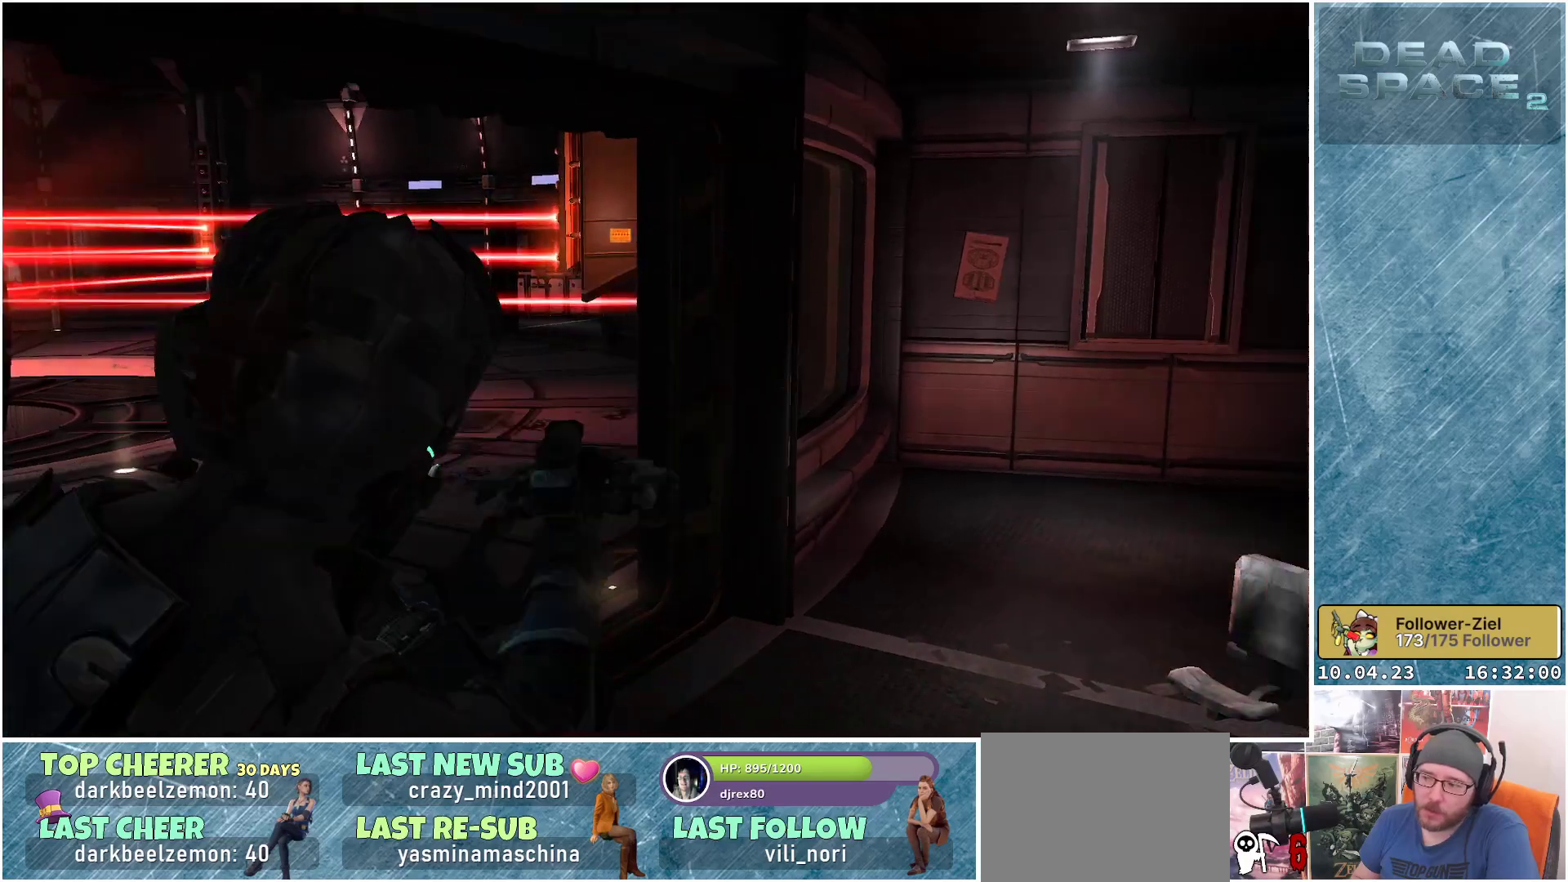
{"buttons": [], "left_stick": "up", "right_stick": "down", "events": [[117, "left_stick", "up"], [167, "right_stick", "down-right"], [317, "right_stick", "center"], [433, "right_stick", "down"]]}
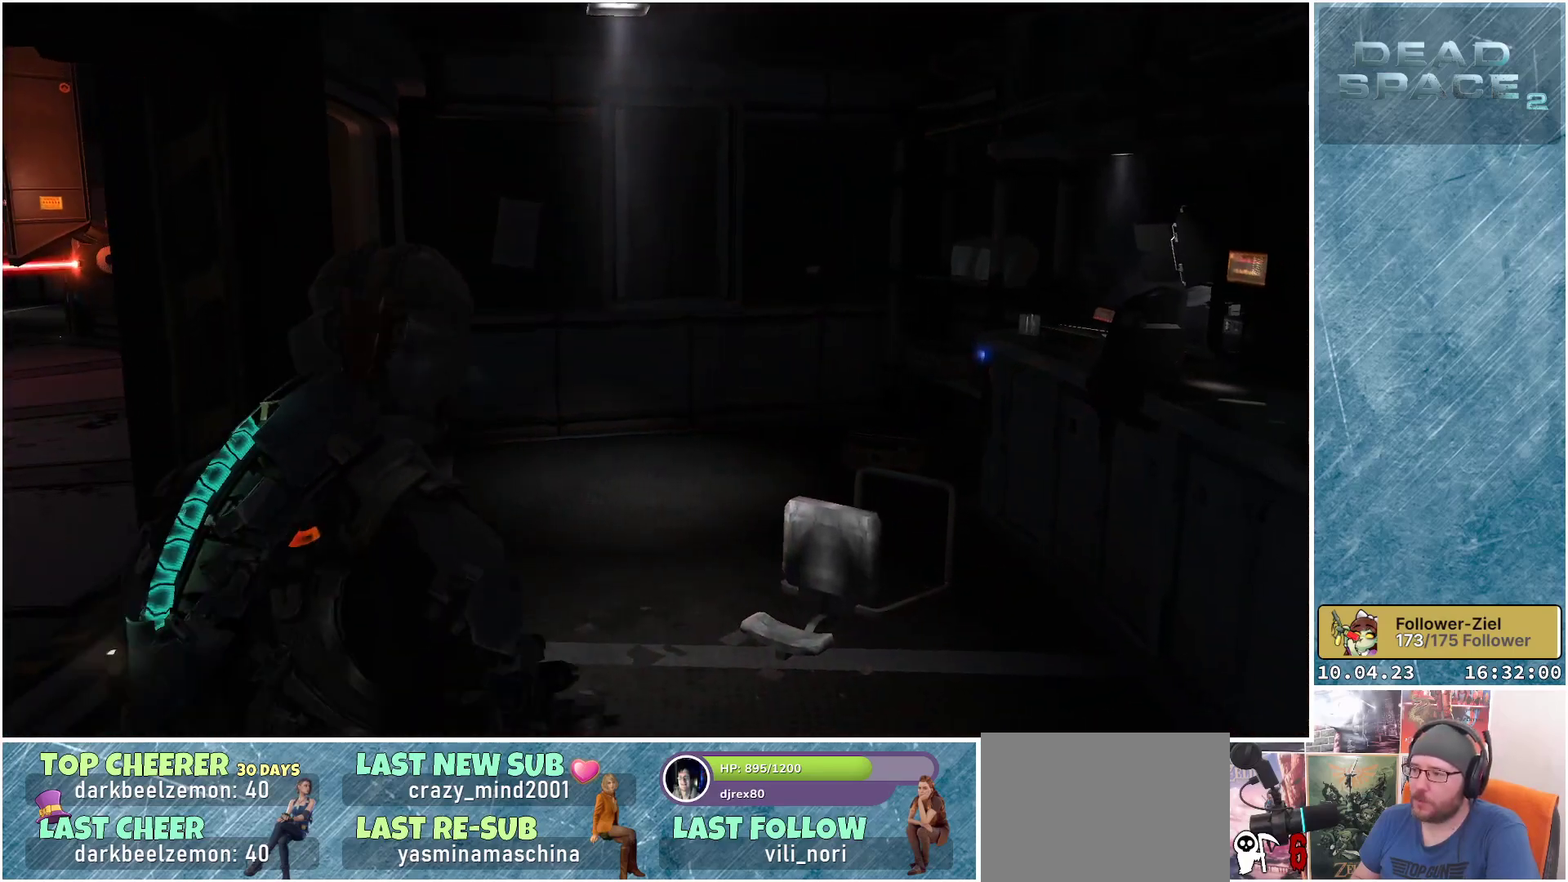
{"buttons": [], "left_stick": "up", "right_stick": "center", "events": [[383, "right_stick", "center"]]}